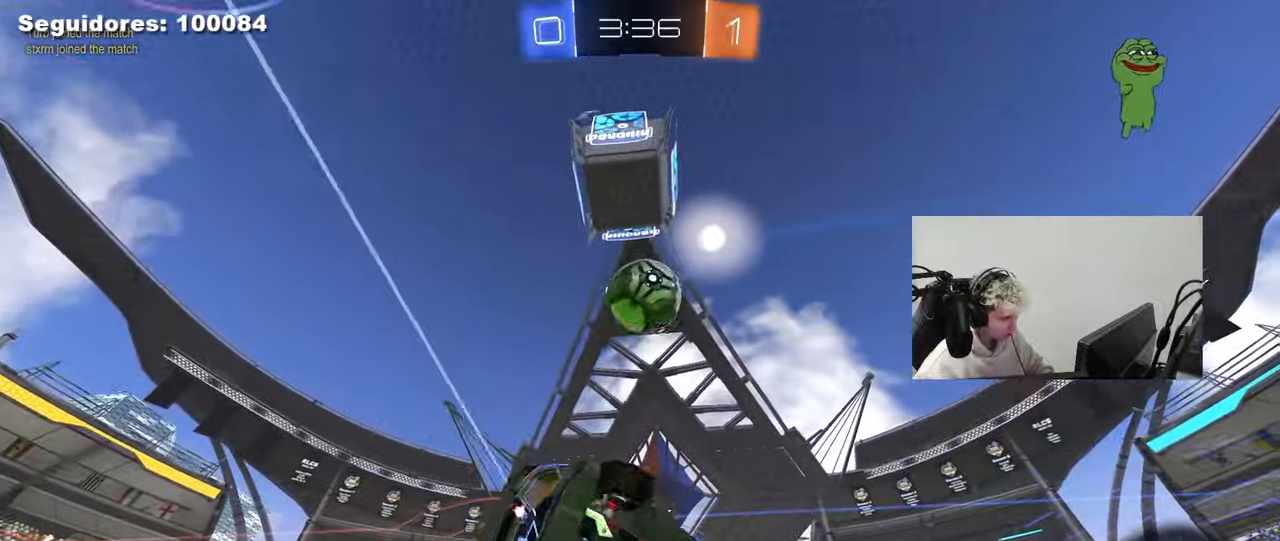
Gameplay with keyboard and mouse; each line is a JSON object with the keys and mouse buttons held at the frame after it. "events" lists presses ("down") and releases ("up") of "1", "2", "3", "4", "5", "a", "alt", "c", "caps_lock", "ctrl", "d", "e", "f", "g", "q", "r", "s", "shift", "space", "t", "tab", "v", "w", "x", "z", "mouse_left", "mouse_wheel" and "mouse_right" between this image and that frame as [ms after this image, input, new state], when the widget could be followed in between. "mouse_left", "mouse_wheel", "mouse_right" = the "left", "wheel", "right" buttons of the "mouse" list. No other keys are recorded. "wheel" means that the mouse wheel is clicked or scrolled. "mouse_move" is the direction in which the mouse moves at that frame (one of eight, or "still"), when it could be read.
{"keys": ["d"], "mouse": [], "mouse_move": "still", "events": [[67, "shift", "up"], [67, "w", "down"], [167, "mouse_left", "down"], [267, "w", "up"], [350, "a", "up"], [400, "mouse_left", "up"], [400, "s", "down"], [450, "s", "up"], [483, "d", "down"]]}
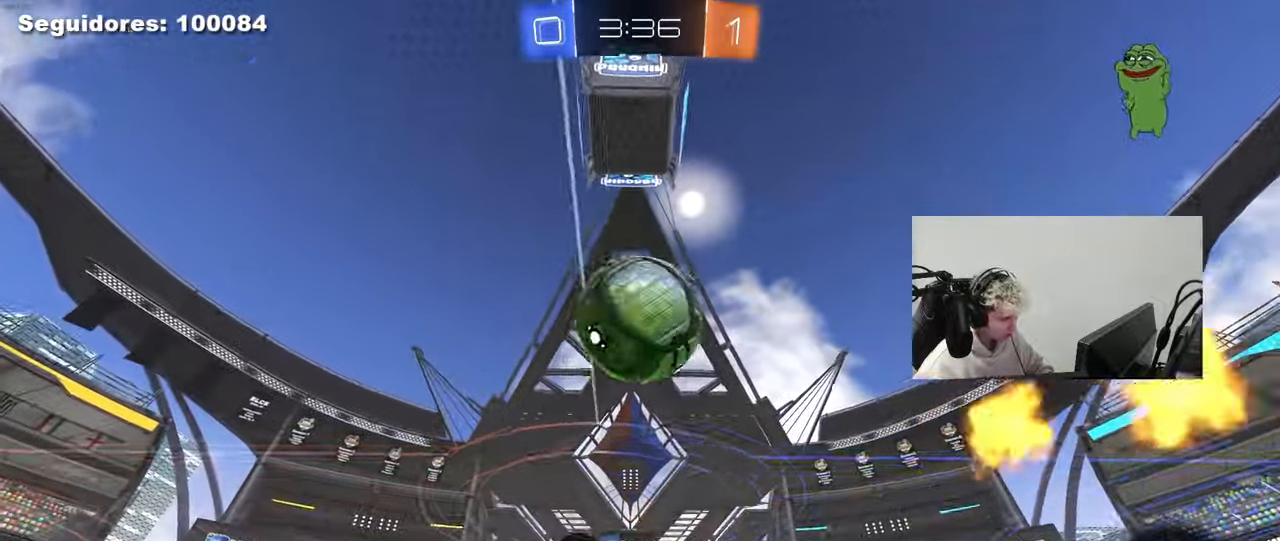
{"keys": ["a", "shift"], "mouse": [], "mouse_move": "left", "events": [[33, "s", "down"], [83, "s", "up"], [133, "d", "up"], [217, "d", "down"], [267, "s", "down"], [317, "s", "up"], [367, "a", "down"], [367, "d", "up"], [417, "shift", "down"]]}
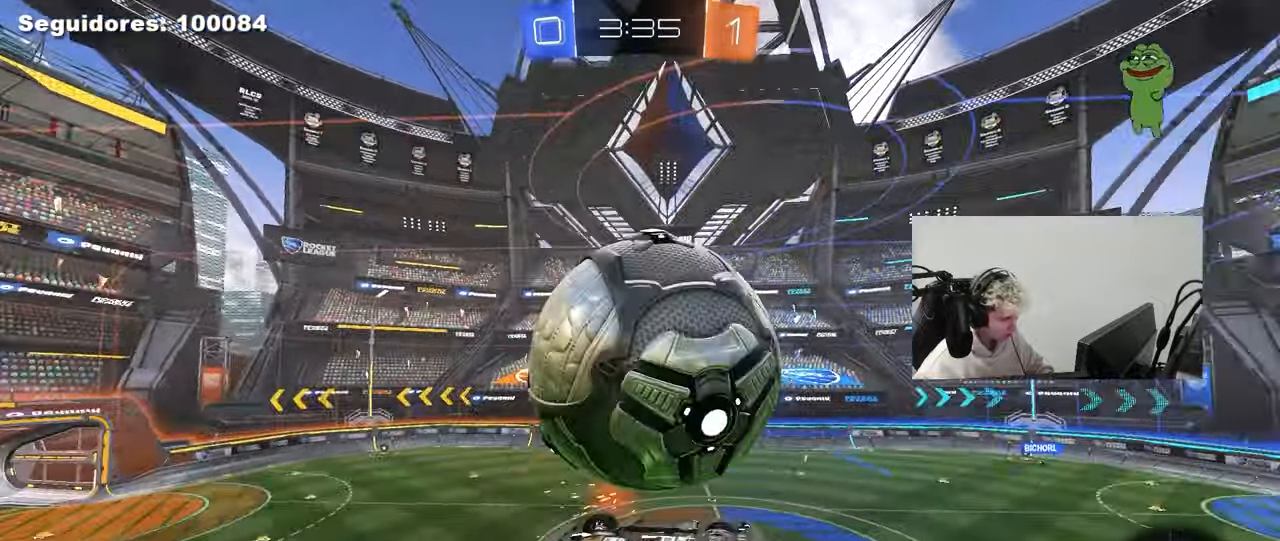
{"keys": ["space"], "mouse": [], "mouse_move": "still", "events": [[50, "w", "down"], [283, "w", "up"], [333, "shift", "up"], [383, "a", "up"], [383, "space", "down"]]}
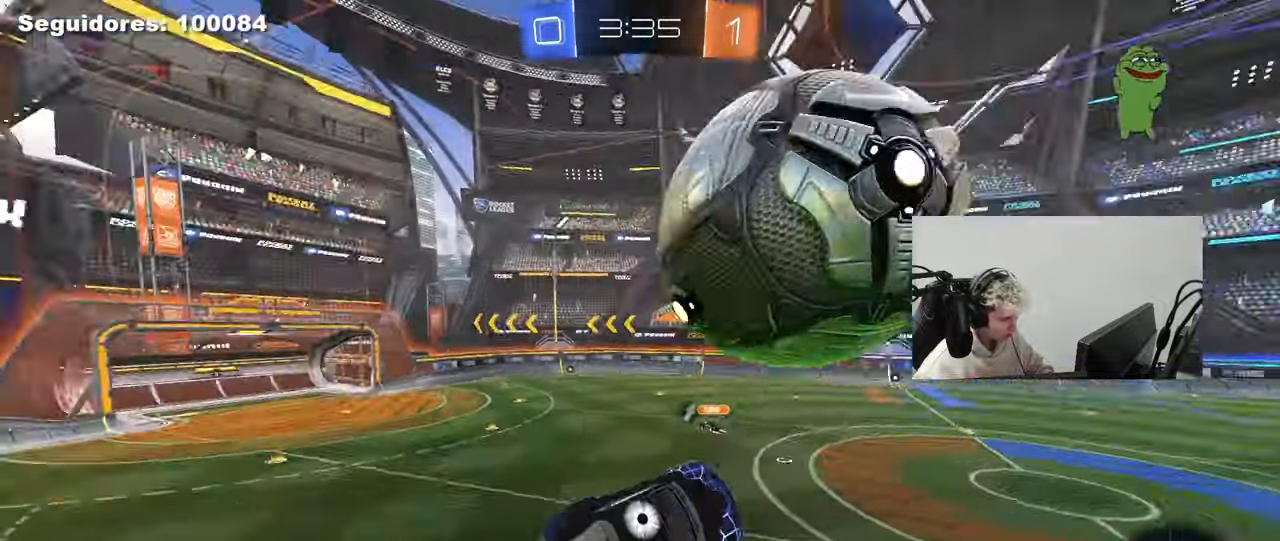
{"keys": ["d", "w"], "mouse": ["left"], "mouse_move": "still", "events": [[67, "a", "down"], [67, "space", "up"], [117, "shift", "down"], [217, "a", "up"], [217, "shift", "up"], [350, "a", "down"], [450, "w", "down"], [483, "a", "up"], [483, "d", "down"], [483, "mouse_left", "down"]]}
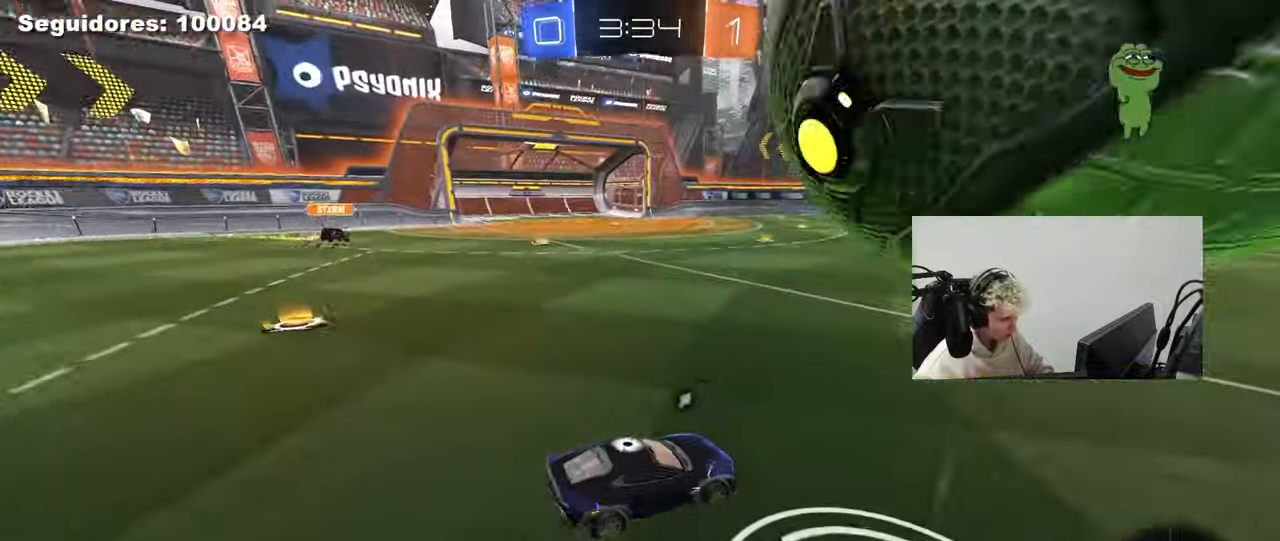
{"keys": ["d", "w"], "mouse": [], "mouse_move": "still", "events": [[183, "d", "up"], [267, "d", "down"], [367, "mouse_left", "up"], [417, "w", "up"], [467, "w", "down"]]}
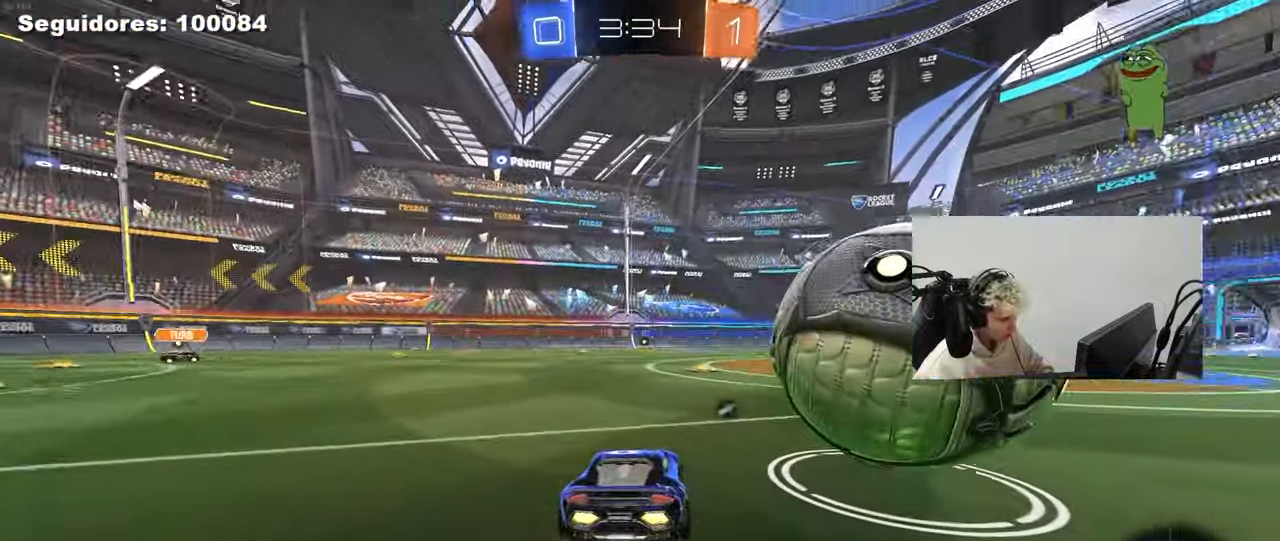
{"keys": ["a", "space", "w"], "mouse": ["left"], "mouse_move": "still", "events": [[50, "w", "up"], [100, "w", "down"], [333, "a", "down"], [333, "d", "up"], [383, "mouse_left", "down"], [483, "space", "down"]]}
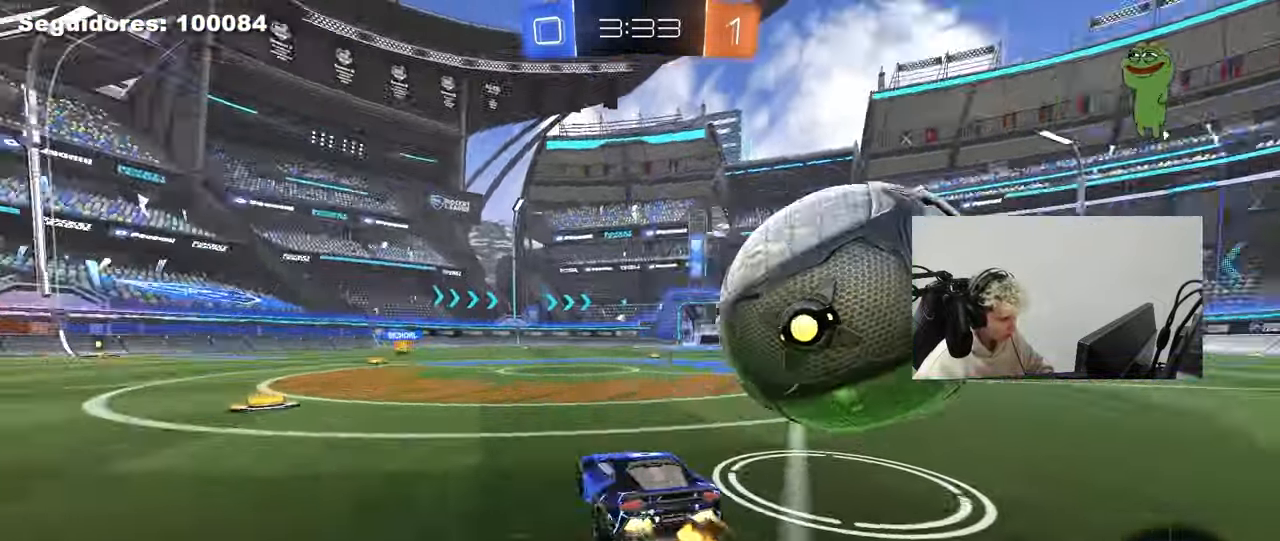
{"keys": ["w"], "mouse": [], "mouse_move": "still", "events": [[167, "mouse_left", "up"], [167, "space", "up"], [217, "a", "up"], [217, "d", "down"], [217, "mouse_left", "down"], [350, "shift", "down"], [450, "d", "up"], [450, "mouse_left", "up"], [450, "shift", "up"]]}
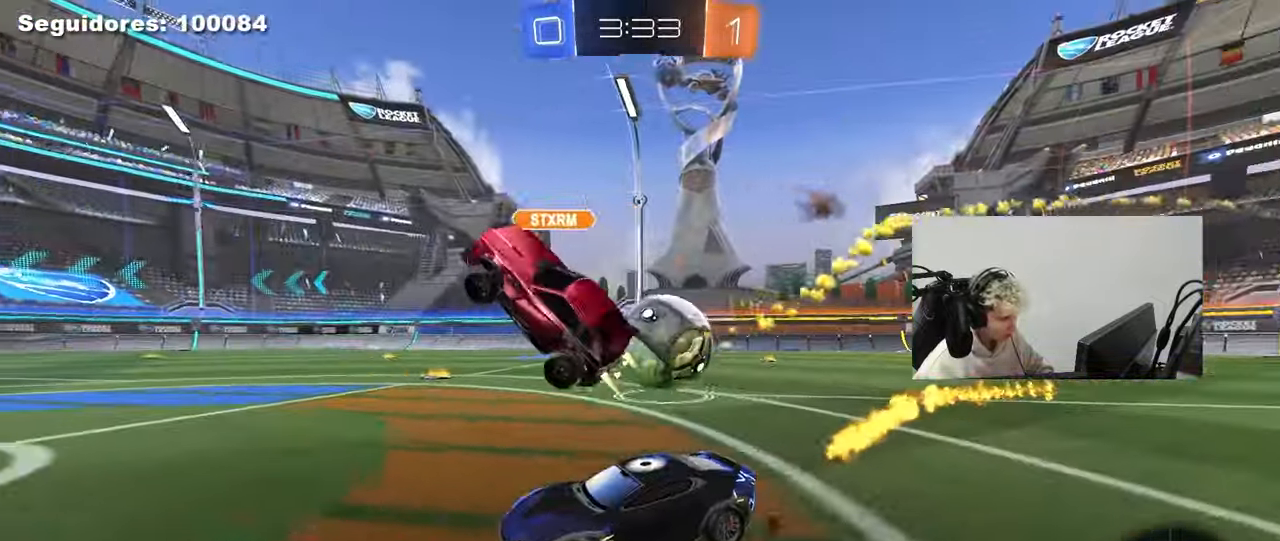
{"keys": ["w"], "mouse": ["left"], "mouse_move": "still", "events": [[33, "a", "down"], [217, "a", "up"], [267, "a", "down"], [367, "mouse_left", "down"], [417, "a", "up"]]}
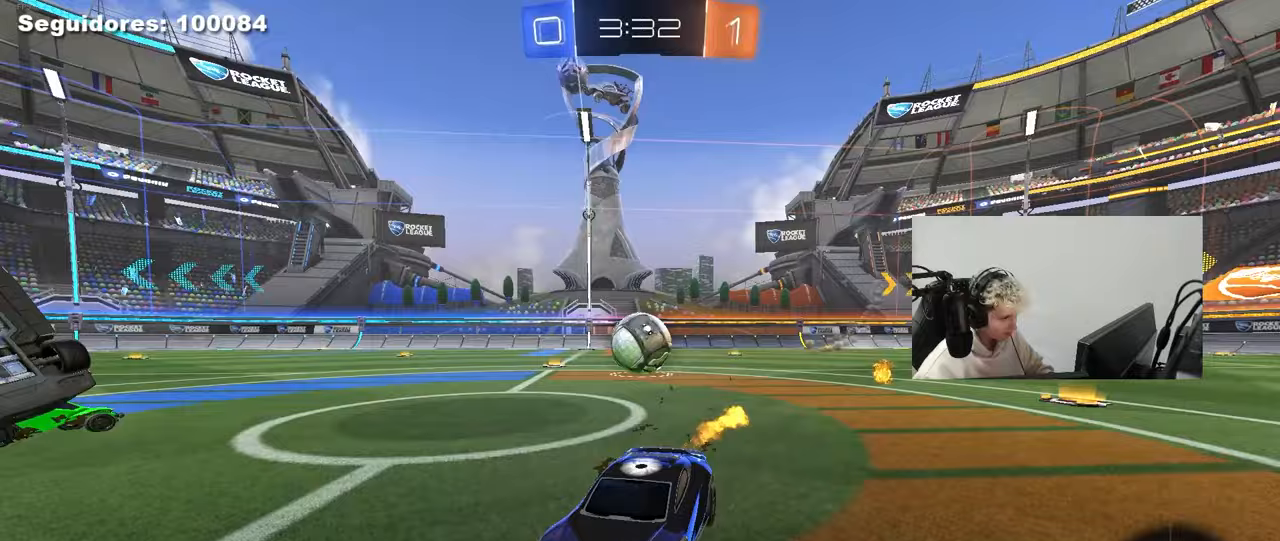
{"keys": ["w"], "mouse": ["left"], "mouse_move": "still", "events": [[283, "a", "down"], [433, "a", "up"]]}
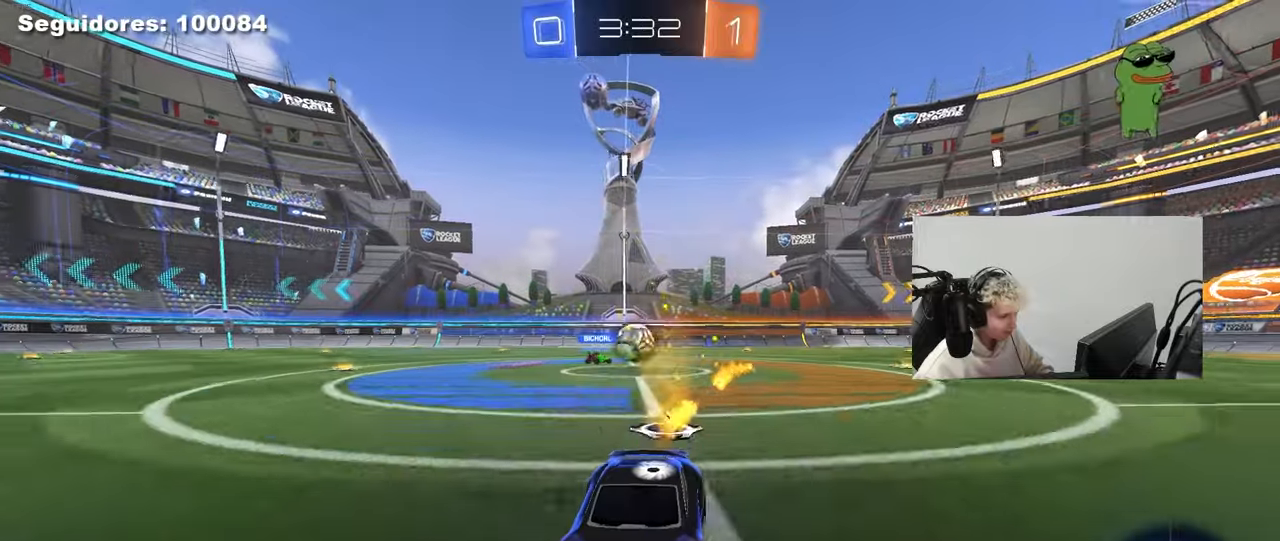
{"keys": ["w"], "mouse": ["left"], "mouse_move": "still", "events": [[267, "a", "down"], [350, "a", "up"]]}
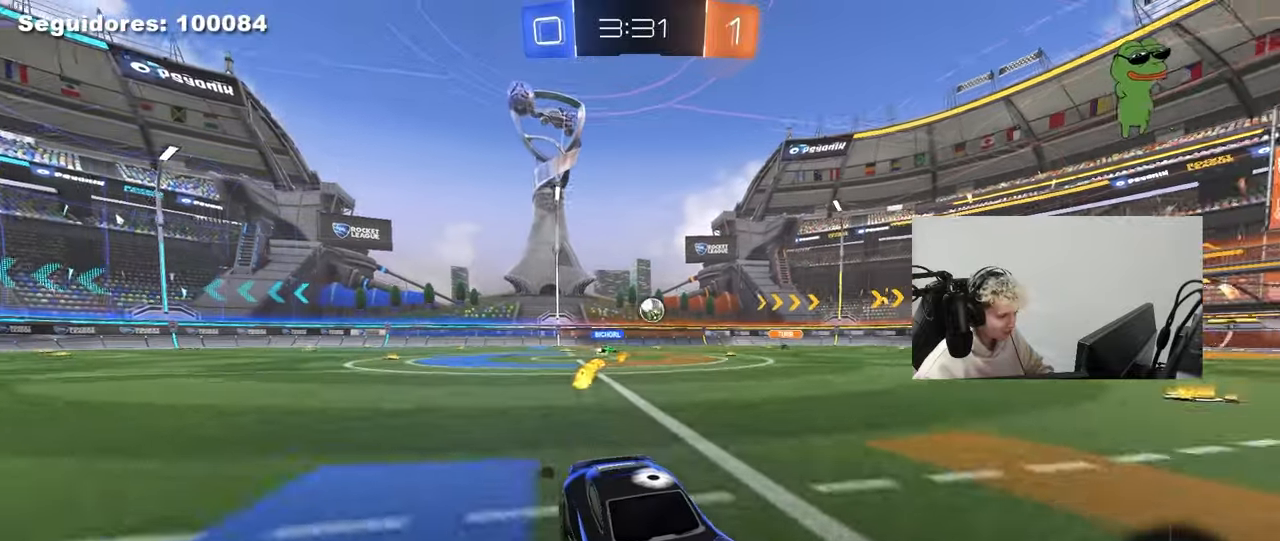
{"keys": ["a", "shift", "w"], "mouse": [], "mouse_move": "still", "events": [[183, "a", "down"], [217, "mouse_left", "up"], [317, "a", "up"], [417, "a", "down"], [467, "shift", "down"]]}
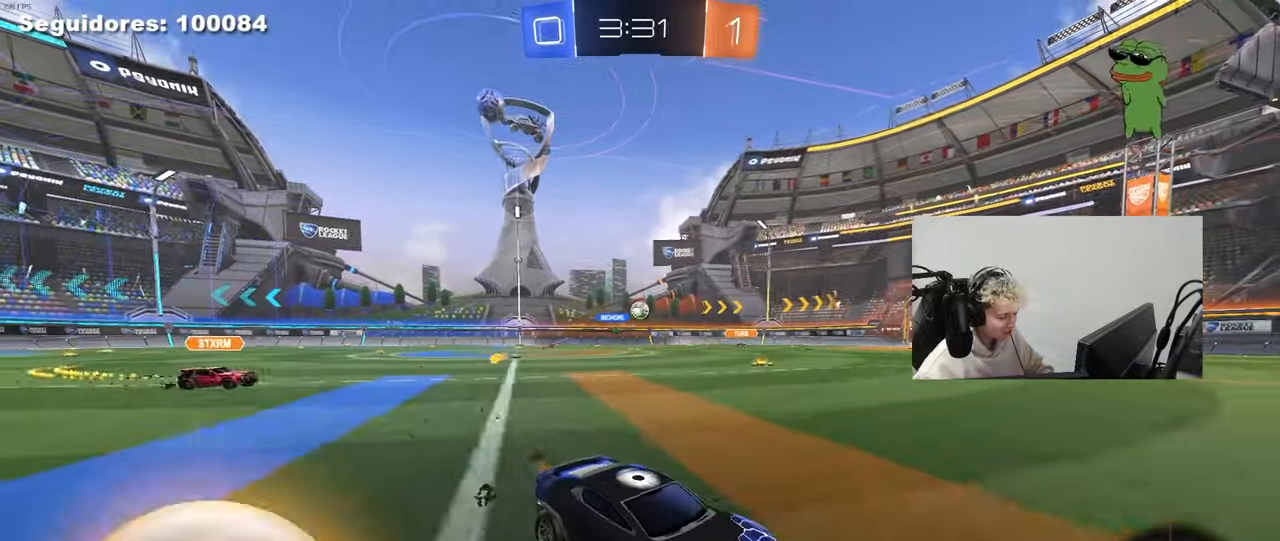
{"keys": ["a", "w"], "mouse": ["left"], "mouse_move": "still", "events": [[50, "mouse_left", "down"], [50, "shift", "up"]]}
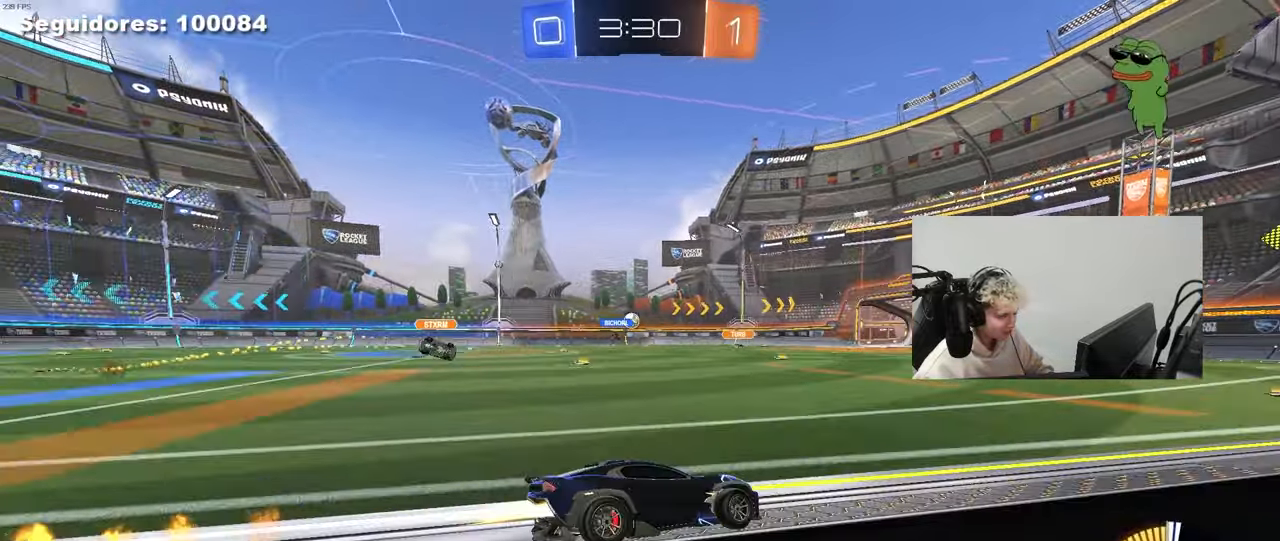
{"keys": ["a", "w"], "mouse": [], "mouse_move": "still", "events": [[150, "mouse_left", "up"], [400, "a", "up"], [483, "a", "down"]]}
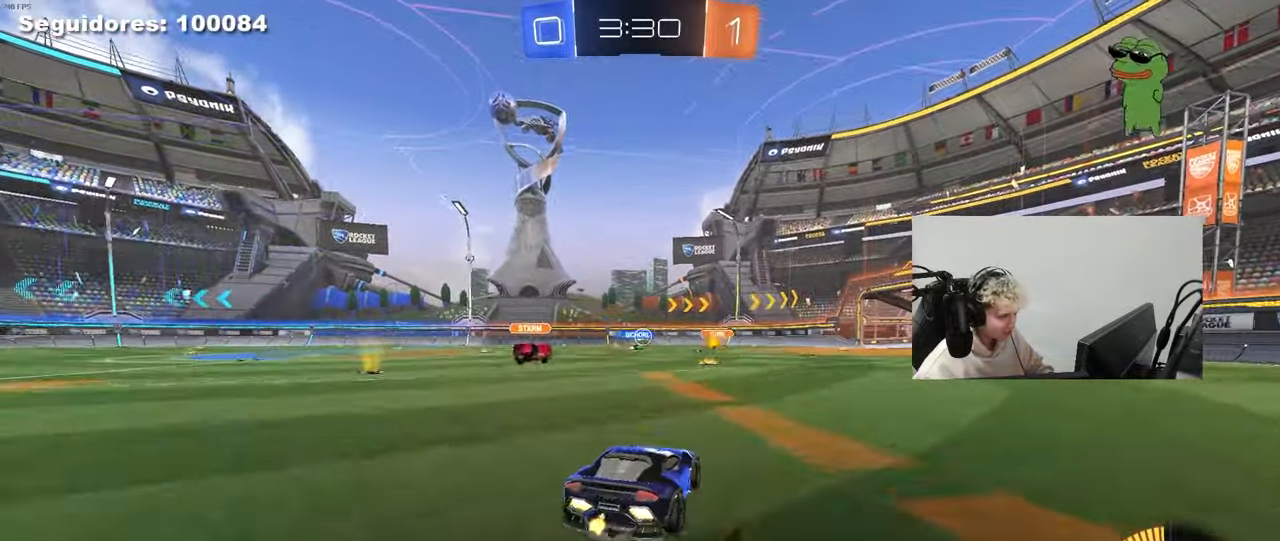
{"keys": ["w"], "mouse": [], "mouse_move": "still", "events": [[367, "a", "up"]]}
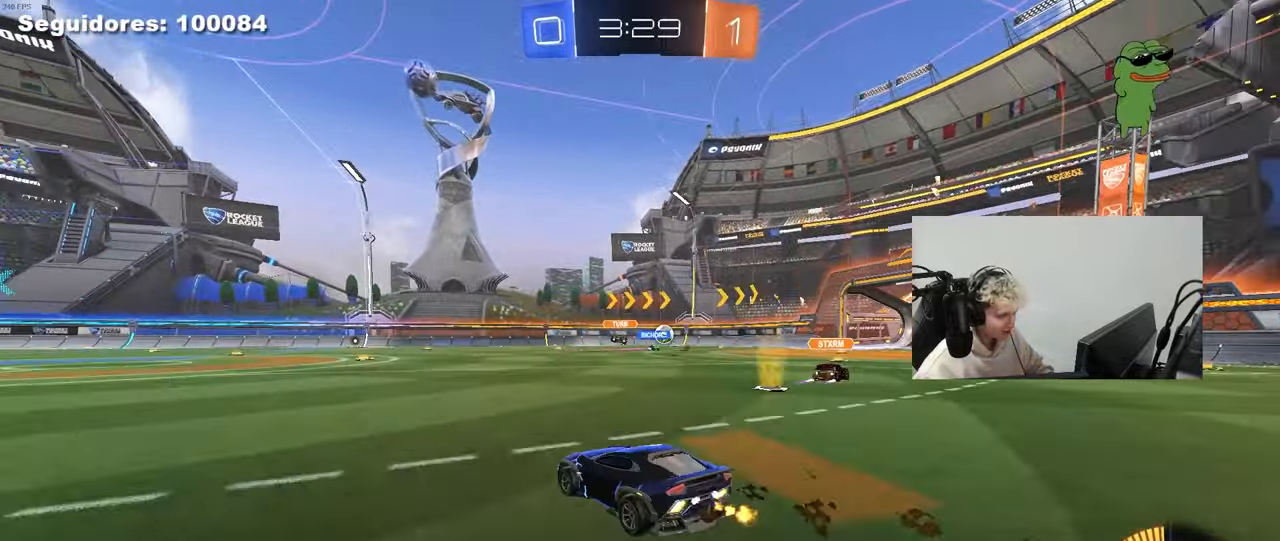
{"keys": ["d"], "mouse": [], "mouse_move": "still", "events": [[283, "d", "down"], [383, "w", "up"]]}
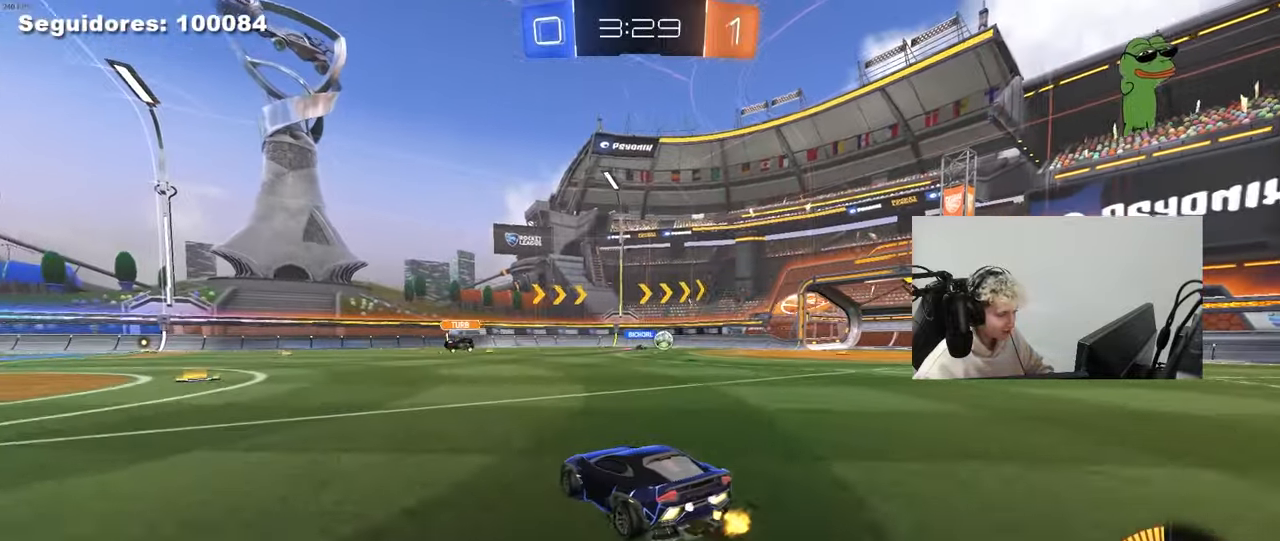
{"keys": ["d", "w"], "mouse": [], "mouse_move": "still", "events": [[17, "s", "down"], [67, "s", "up"], [217, "w", "down"]]}
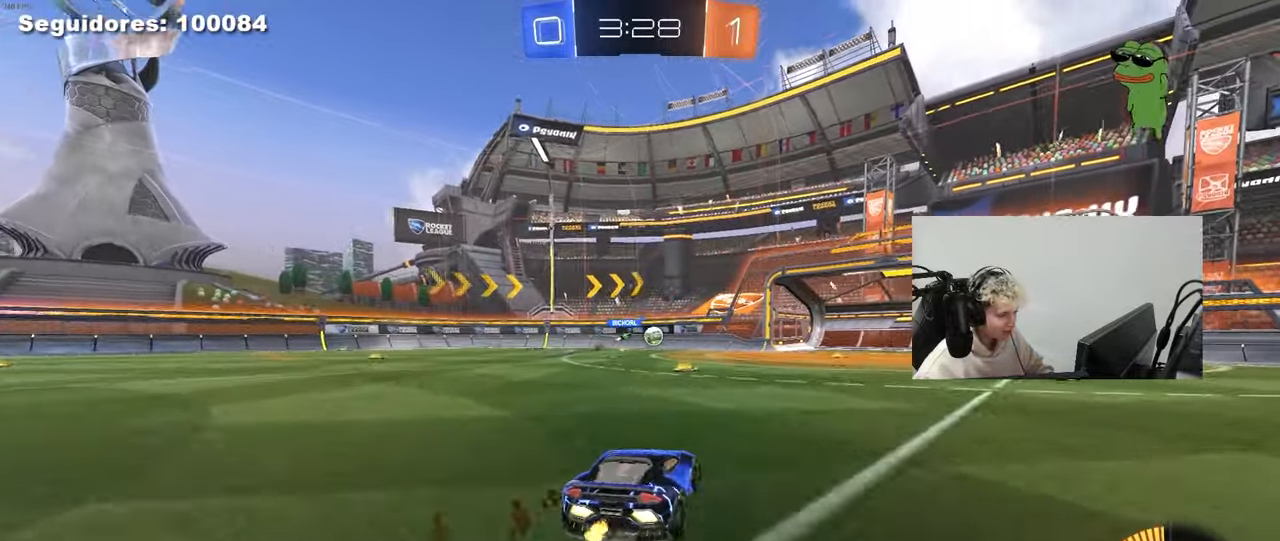
{"keys": ["w"], "mouse": [], "mouse_move": "still", "events": [[83, "d", "up"], [133, "a", "down"], [267, "a", "up"], [417, "d", "down"], [500, "d", "up"]]}
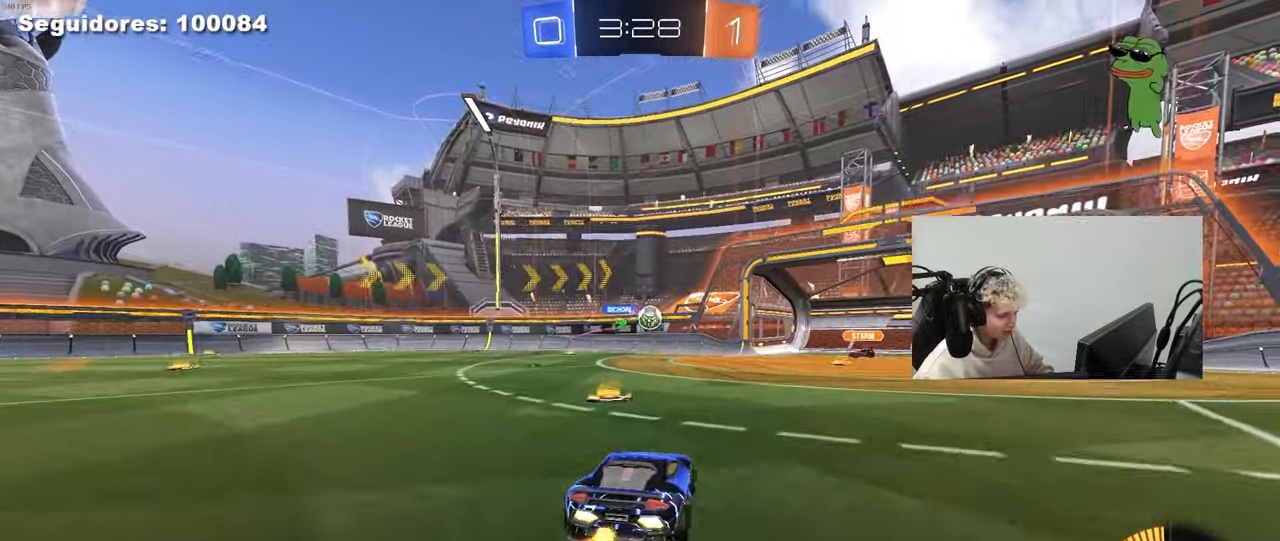
{"keys": ["d", "shift", "w"], "mouse": [], "mouse_move": "still", "events": [[50, "d", "down"], [50, "mouse_left", "down"], [283, "mouse_left", "up"], [333, "w", "up"], [383, "shift", "down"], [383, "w", "down"]]}
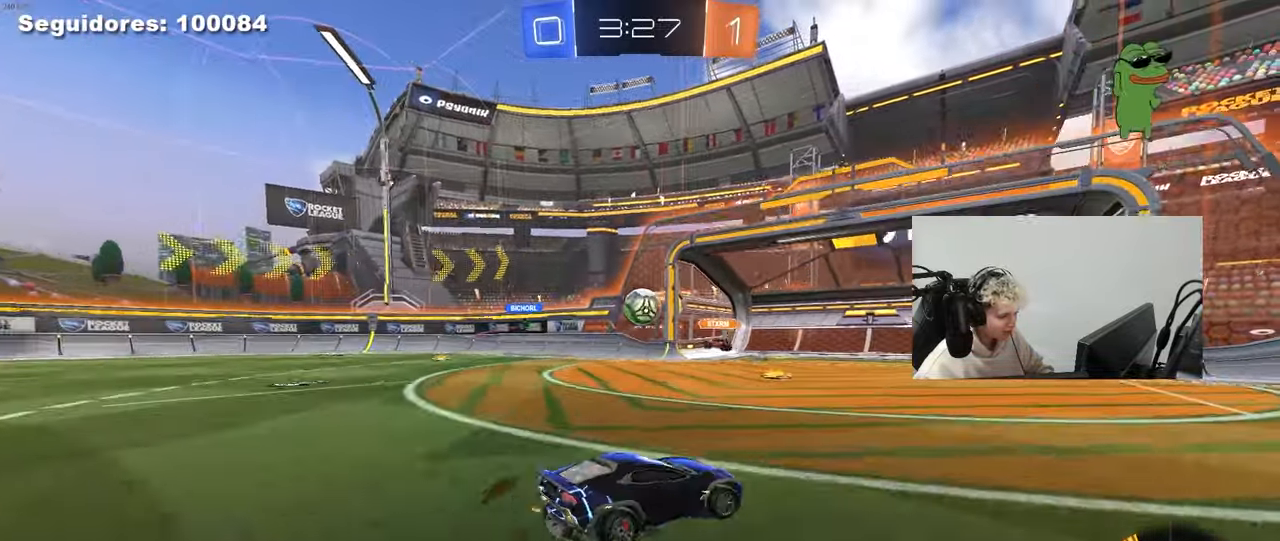
{"keys": ["d", "w"], "mouse": ["left"], "mouse_move": "still", "events": [[17, "shift", "up"], [167, "mouse_left", "down"], [400, "shift", "down"], [450, "shift", "up"]]}
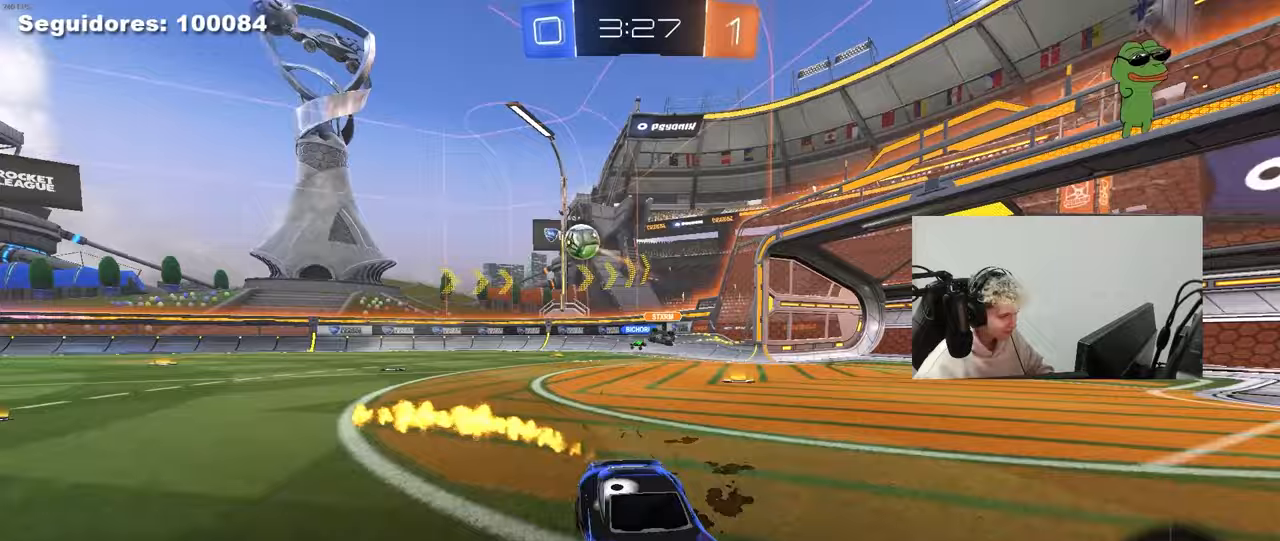
{"keys": ["d", "w"], "mouse": [], "mouse_move": "still", "events": [[33, "mouse_left", "up"]]}
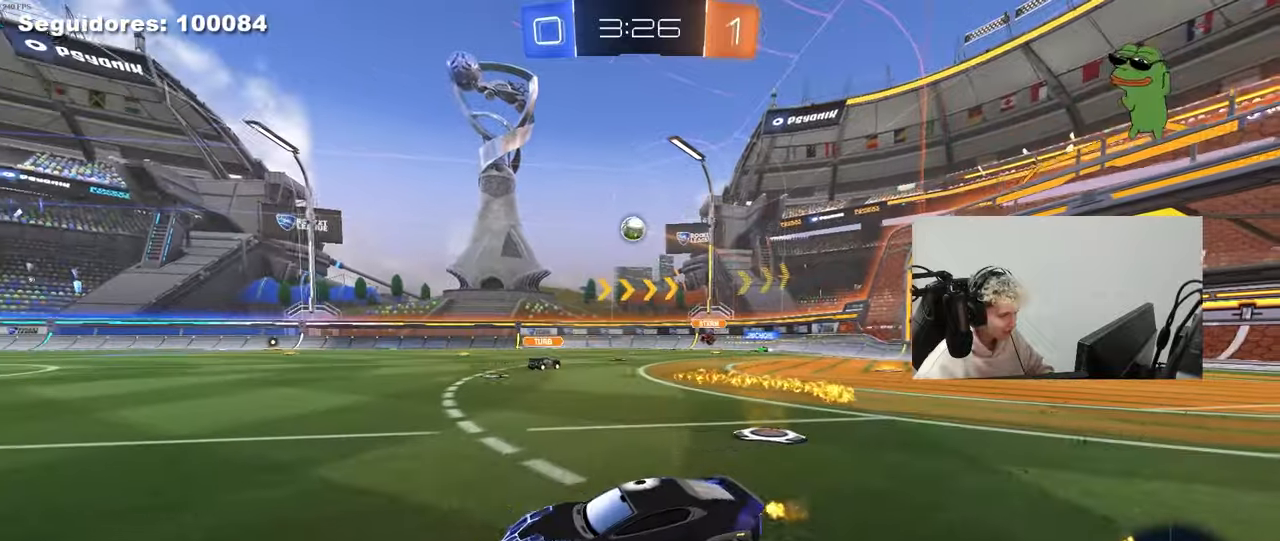
{"keys": ["d", "s", "shift", "space"], "mouse": ["left"], "mouse_move": "still", "events": [[50, "mouse_left", "down"], [100, "d", "up"], [100, "mouse_right", "down"], [150, "d", "down"], [150, "shift", "down"], [200, "mouse_right", "up"], [250, "mouse_right", "down"], [250, "s", "down"], [250, "w", "up"], [433, "mouse_right", "up"], [483, "space", "down"]]}
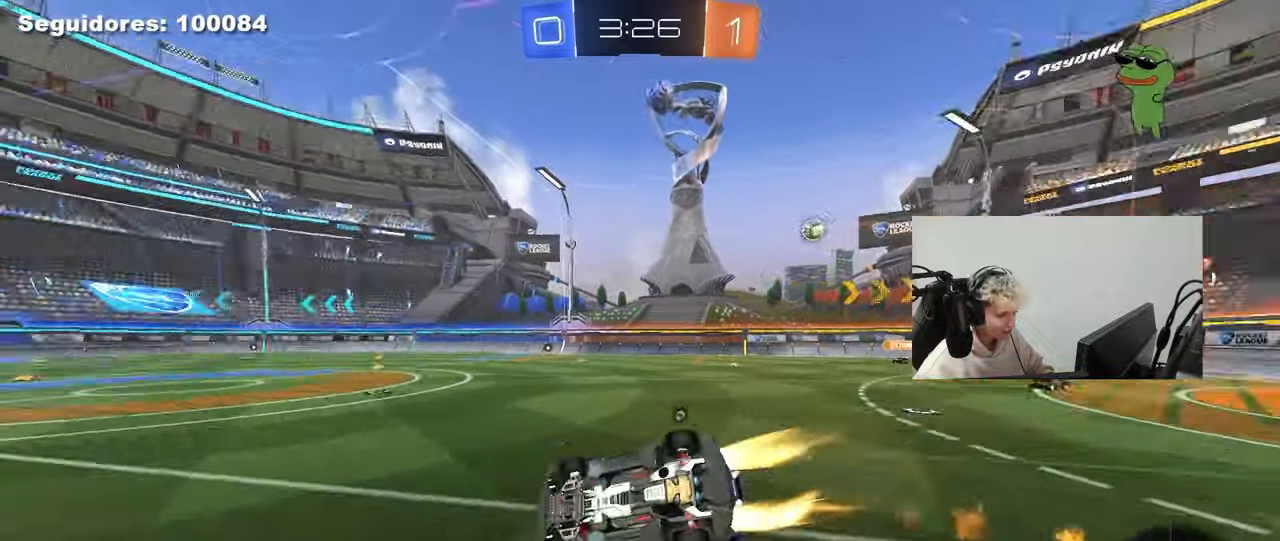
{"keys": [], "mouse": [], "mouse_move": "still", "events": [[67, "mouse_left", "up"], [117, "s", "up"], [117, "space", "up"], [217, "s", "down"], [483, "d", "up"], [483, "s", "up"], [483, "shift", "up"]]}
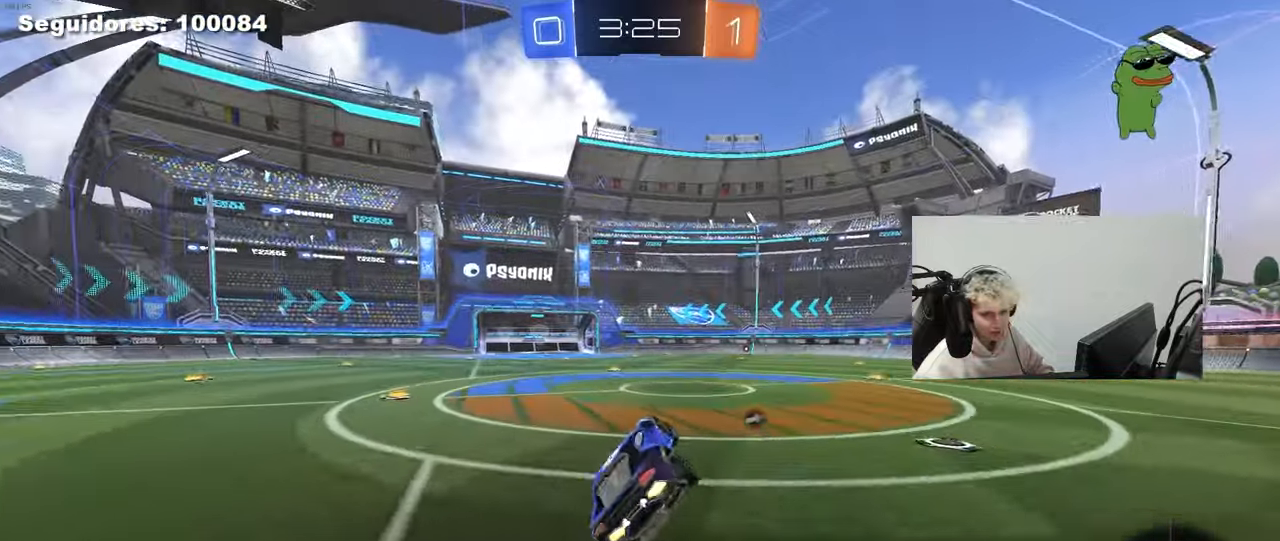
{"keys": ["d", "w"], "mouse": [], "mouse_move": "still", "events": [[33, "space", "down"], [233, "space", "up"], [233, "w", "down"], [500, "d", "down"]]}
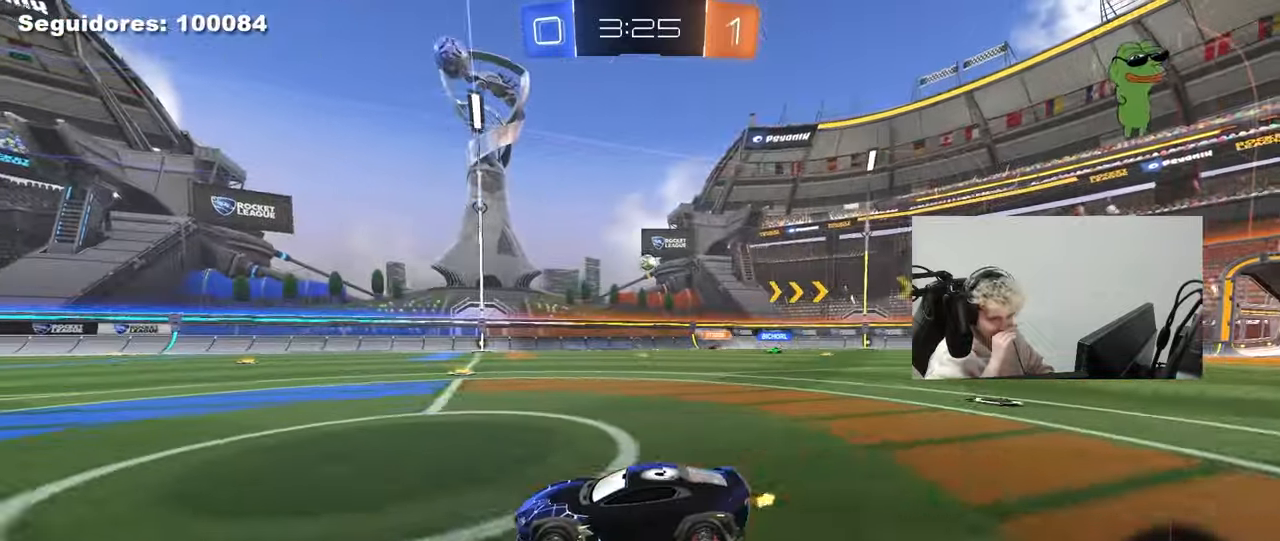
{"keys": ["w"], "mouse": [], "mouse_move": "still", "events": [[100, "d", "up"], [150, "a", "down"], [383, "a", "up"]]}
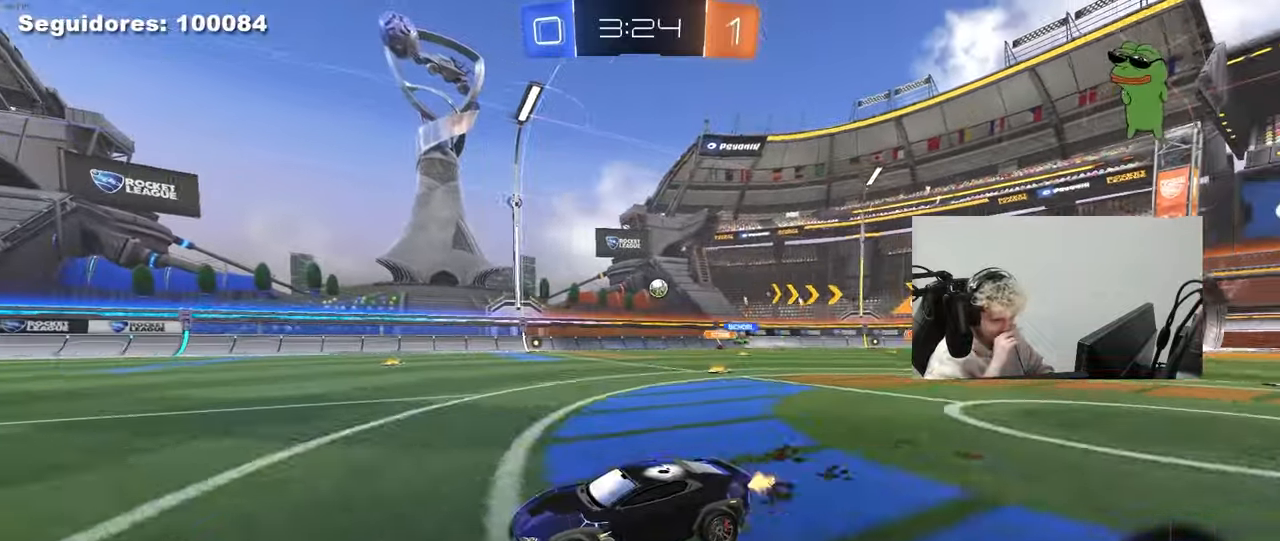
{"keys": ["d", "w"], "mouse": [], "mouse_move": "up", "events": [[17, "d", "down"], [117, "shift", "down"], [217, "d", "up"], [217, "shift", "up"], [300, "d", "down"]]}
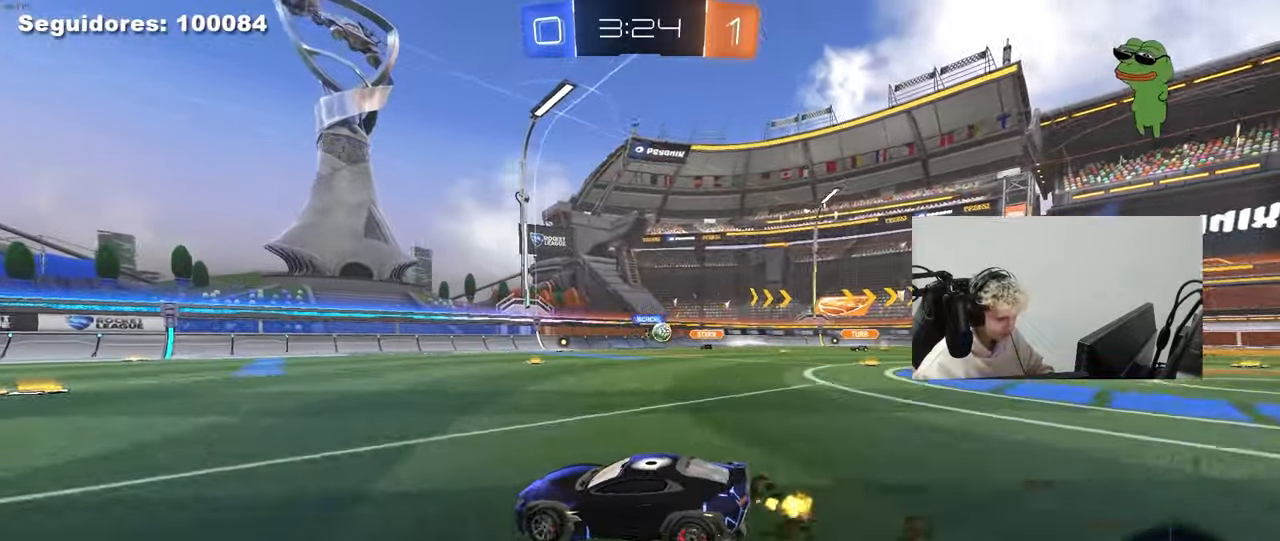
{"keys": ["d", "w"], "mouse": [], "mouse_move": "down", "events": [[367, "shift", "down"], [467, "shift", "up"]]}
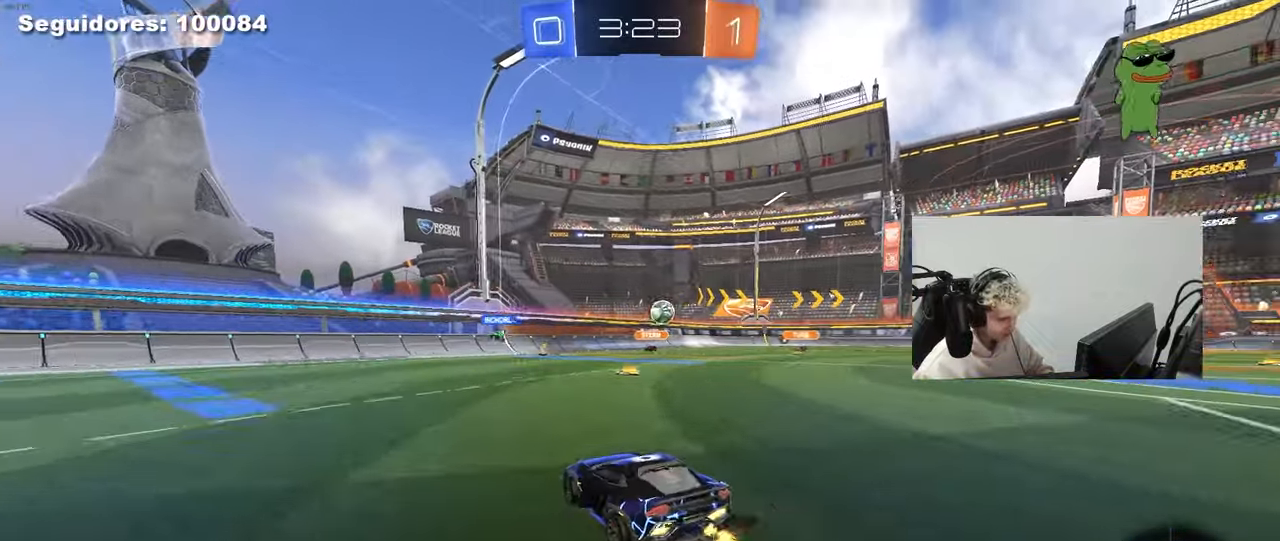
{"keys": ["a", "shift"], "mouse": ["left"], "mouse_move": "still", "events": [[17, "mouse_left", "down"], [233, "w", "up"], [283, "d", "up"], [283, "mouse_right", "down"], [333, "a", "down"], [333, "s", "down"], [333, "shift", "down"], [483, "mouse_right", "up"], [483, "s", "up"]]}
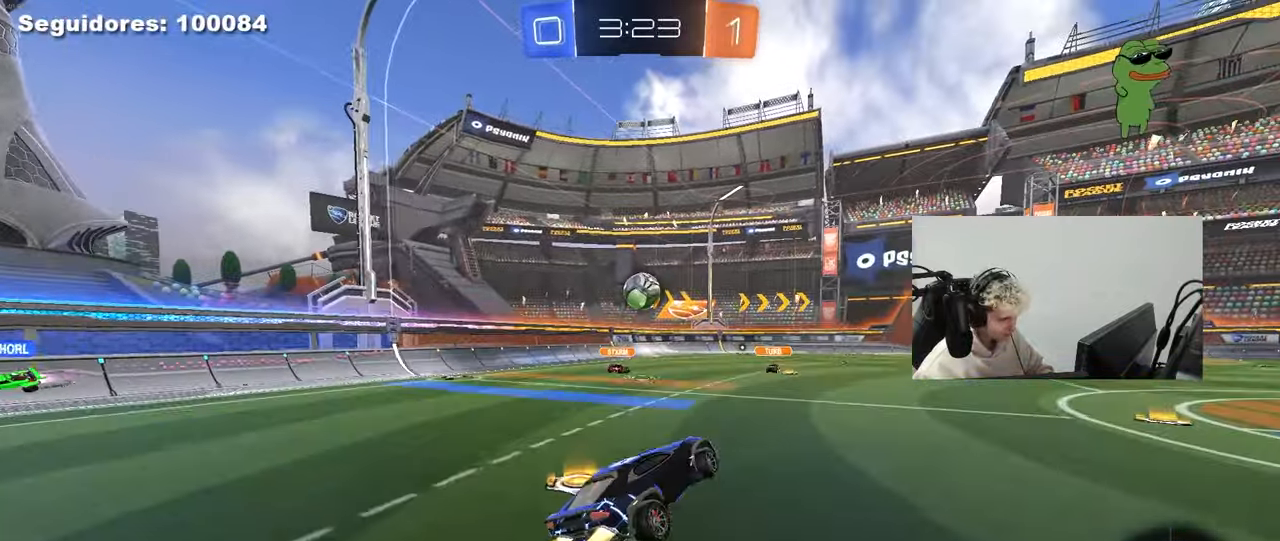
{"keys": ["a", "shift"], "mouse": ["left"], "mouse_move": "still", "events": [[17, "a", "up"], [17, "mouse_right", "down"], [17, "shift", "up"], [67, "mouse_left", "up"], [117, "a", "down"], [117, "mouse_left", "down"], [117, "s", "down"], [167, "mouse_left", "up"], [167, "shift", "down"], [217, "mouse_right", "up"], [350, "mouse_left", "down"], [350, "s", "up"]]}
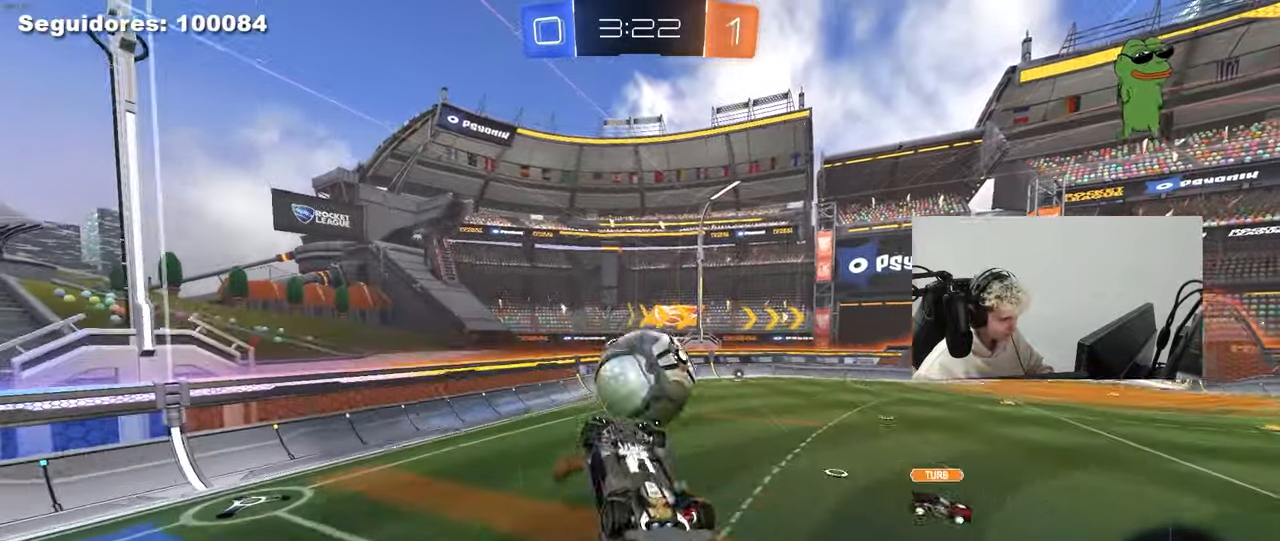
{"keys": ["a", "shift"], "mouse": [], "mouse_move": "left", "events": [[33, "s", "down"], [183, "mouse_left", "up"], [417, "s", "up"]]}
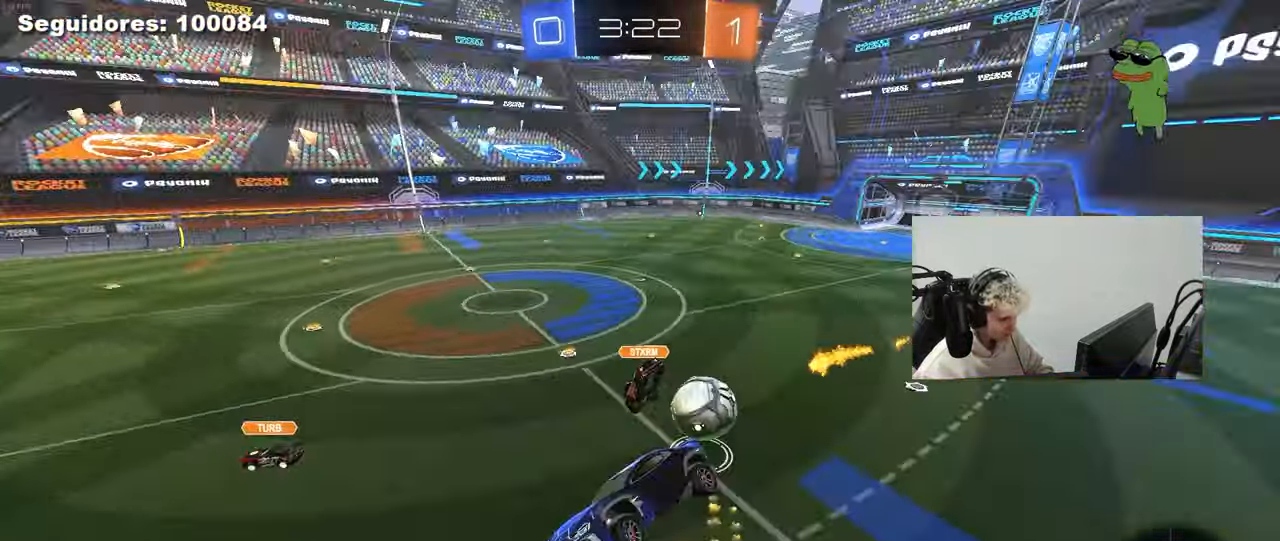
{"keys": [], "mouse": ["left"], "mouse_move": "still", "events": [[50, "w", "down"], [100, "shift", "up"], [150, "a", "up"], [283, "mouse_left", "down"], [333, "a", "down"], [383, "w", "up"], [433, "a", "up"]]}